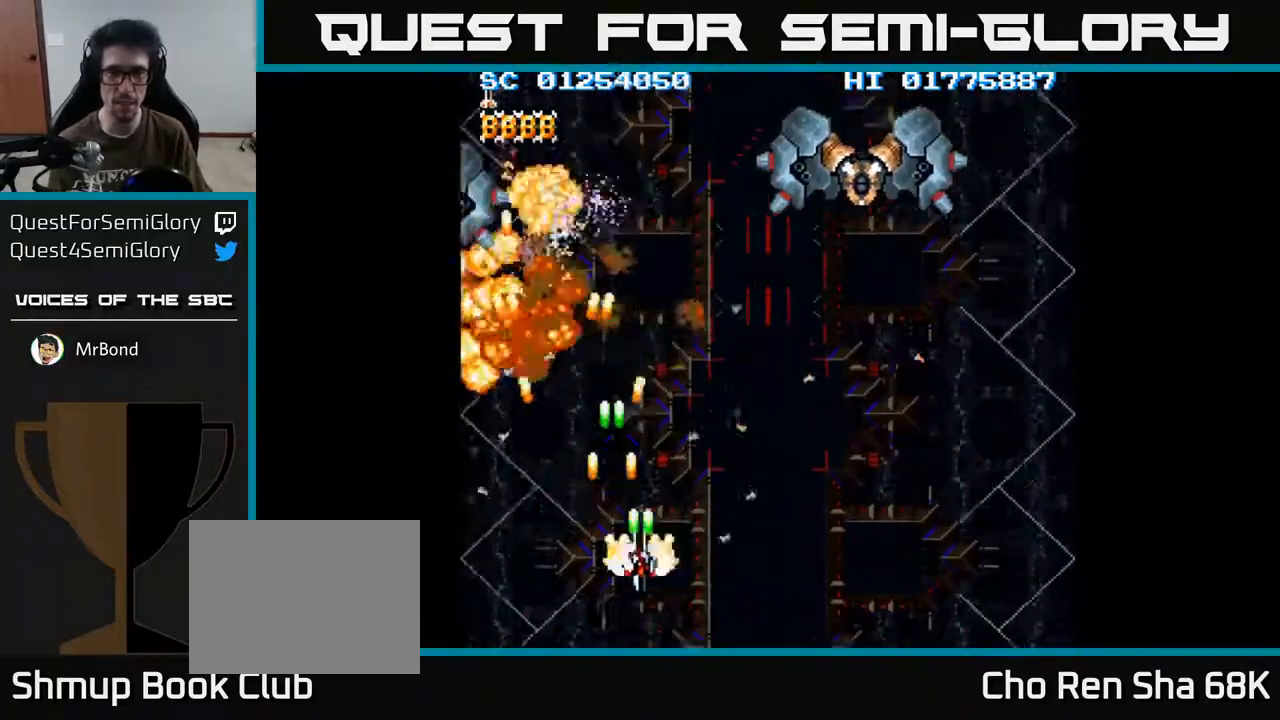
Gameplay with a controller (Xbox layout); each line is a JSON object with the inputs held at the frame after it. "events" lists button and stick changes between this image and that frame as [ms after this image, input, new state], when the widget could be followed in between.
{"buttons": ["A", "DPAD_UP", "DPAD_LEFT"], "left_stick": "center", "right_stick": "center", "events": [[200, "DPAD_RIGHT", "up"], [233, "DPAD_LEFT", "down"], [500, "DPAD_UP", "down"]]}
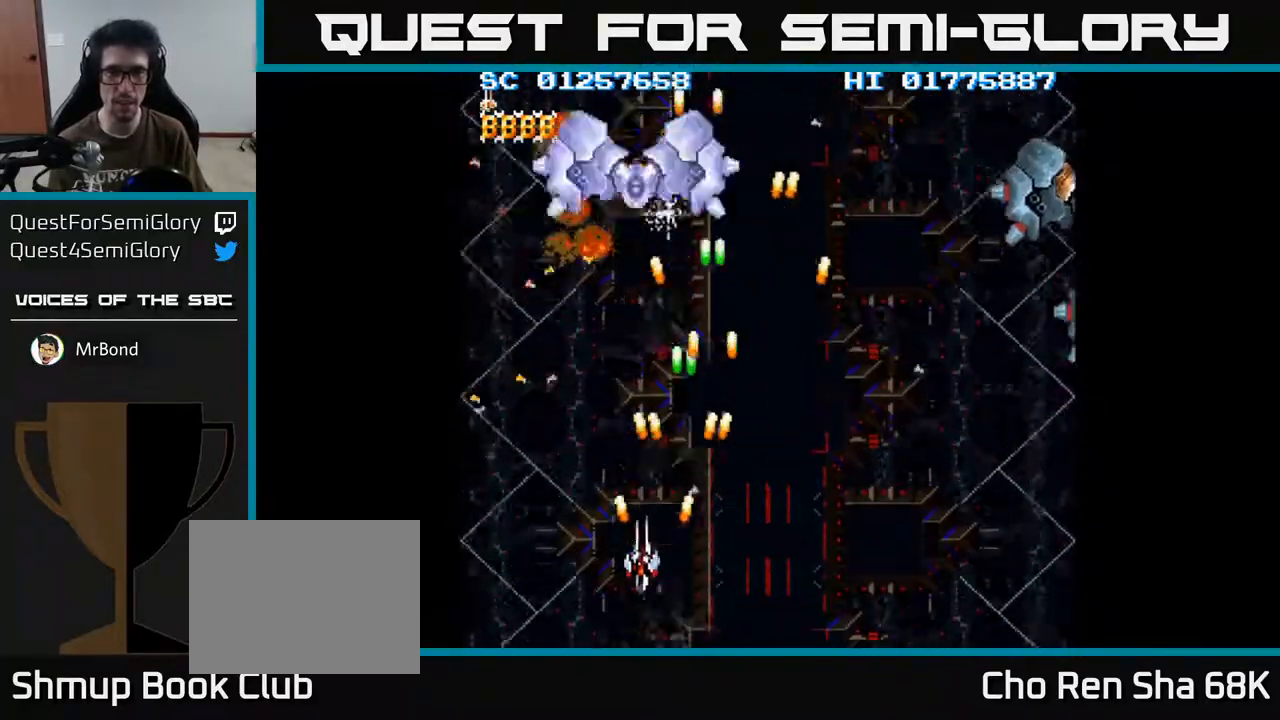
{"buttons": ["A", "DPAD_RIGHT"], "left_stick": "center", "right_stick": "center", "events": [[67, "DPAD_LEFT", "up"], [133, "DPAD_RIGHT", "down"], [150, "DPAD_UP", "up"], [200, "DPAD_DOWN", "down"], [233, "DPAD_RIGHT", "up"], [467, "DPAD_RIGHT", "down"], [500, "DPAD_DOWN", "up"]]}
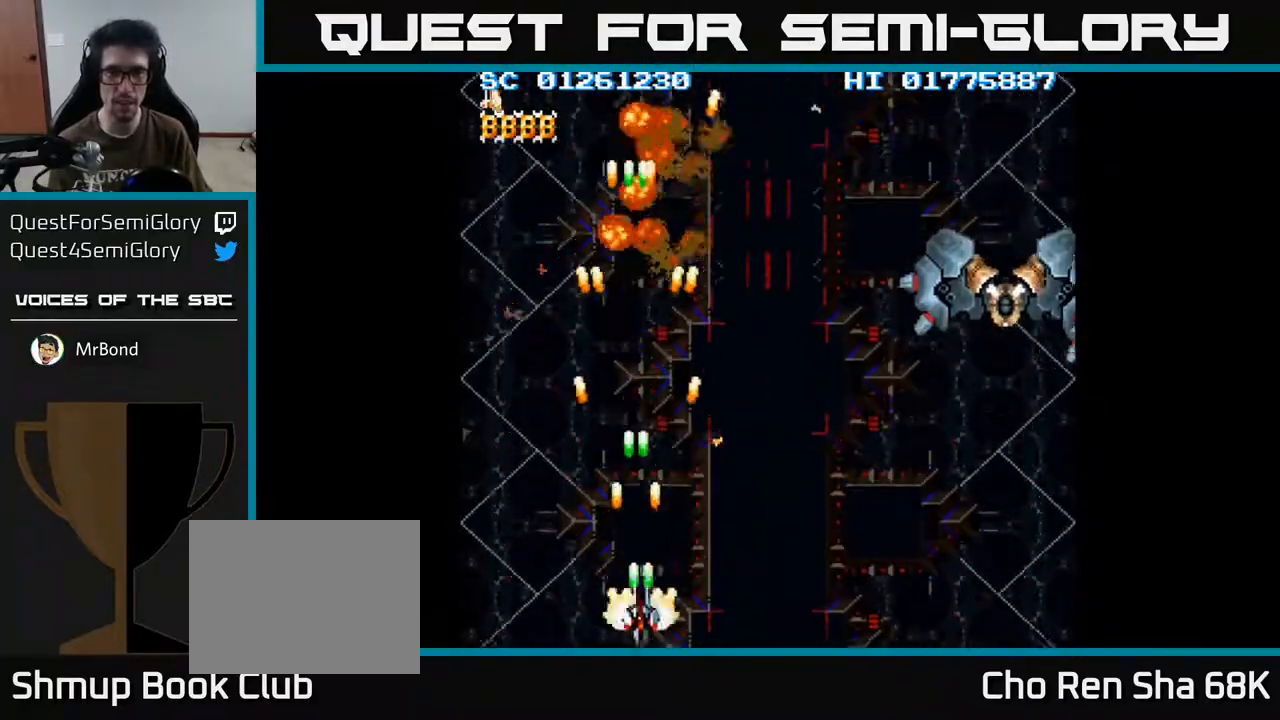
{"buttons": ["A", "DPAD_RIGHT"], "left_stick": "center", "right_stick": "center", "events": [[300, "DPAD_RIGHT", "up"], [317, "DPAD_UP", "down"], [400, "DPAD_LEFT", "down"], [450, "DPAD_LEFT", "up"], [450, "DPAD_UP", "up"], [483, "DPAD_RIGHT", "down"]]}
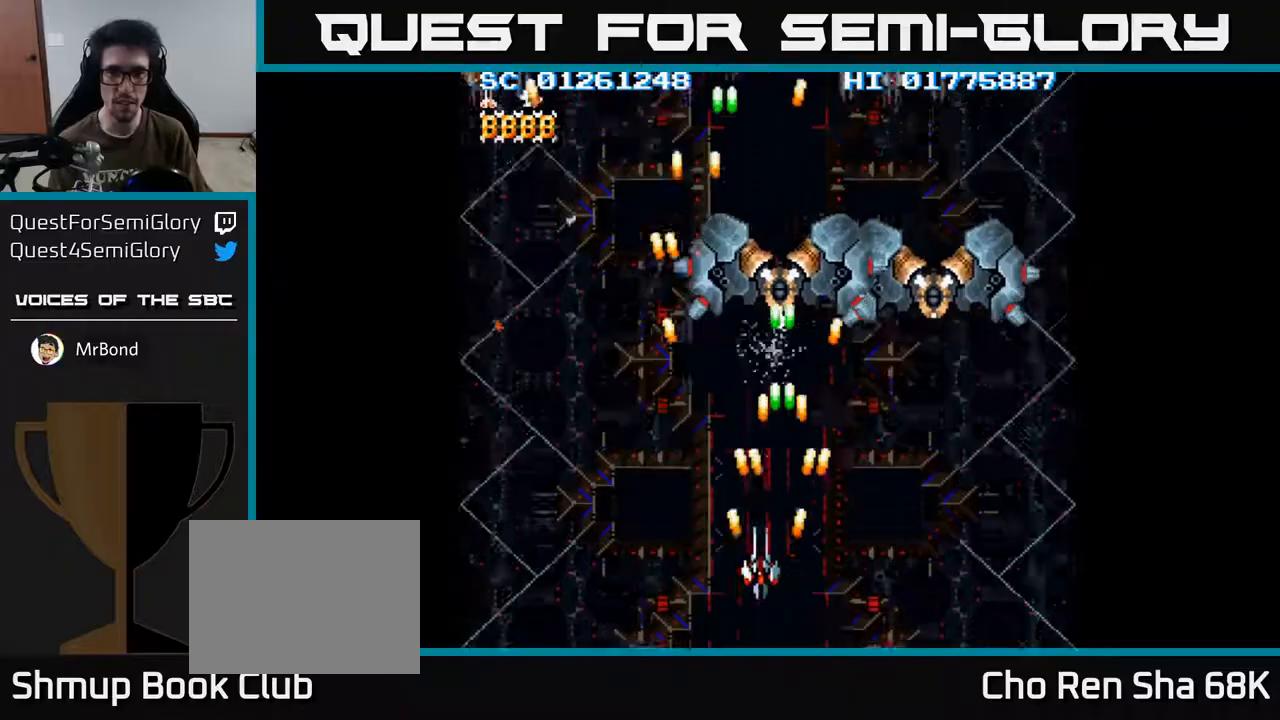
{"buttons": ["A", "DPAD_UP"], "left_stick": "center", "right_stick": "center", "events": [[117, "DPAD_RIGHT", "up"], [133, "DPAD_LEFT", "down"], [367, "DPAD_UP", "down"], [433, "DPAD_LEFT", "up"]]}
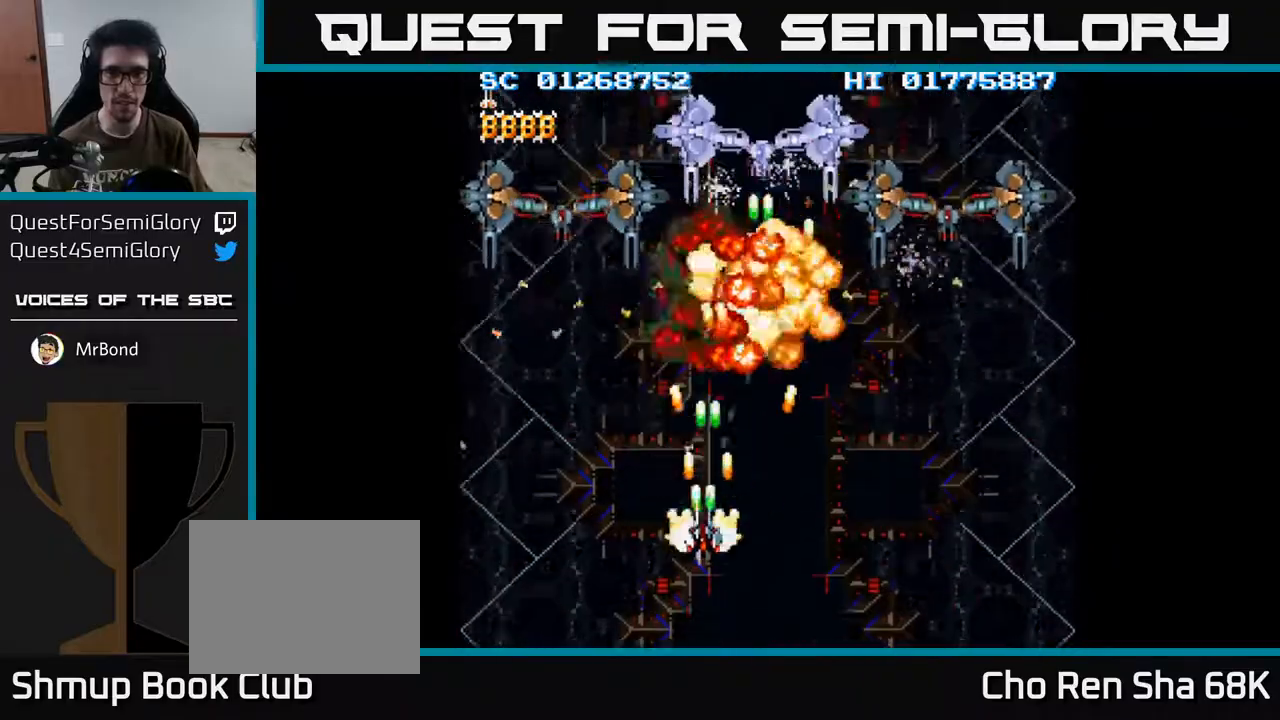
{"buttons": ["A", "DPAD_DOWN", "DPAD_RIGHT"], "left_stick": "center", "right_stick": "center", "events": [[33, "DPAD_LEFT", "down"], [50, "DPAD_UP", "up"], [117, "DPAD_DOWN", "down"], [233, "DPAD_DOWN", "up"], [267, "DPAD_DOWN", "down"], [400, "DPAD_LEFT", "up"], [467, "DPAD_RIGHT", "down"]]}
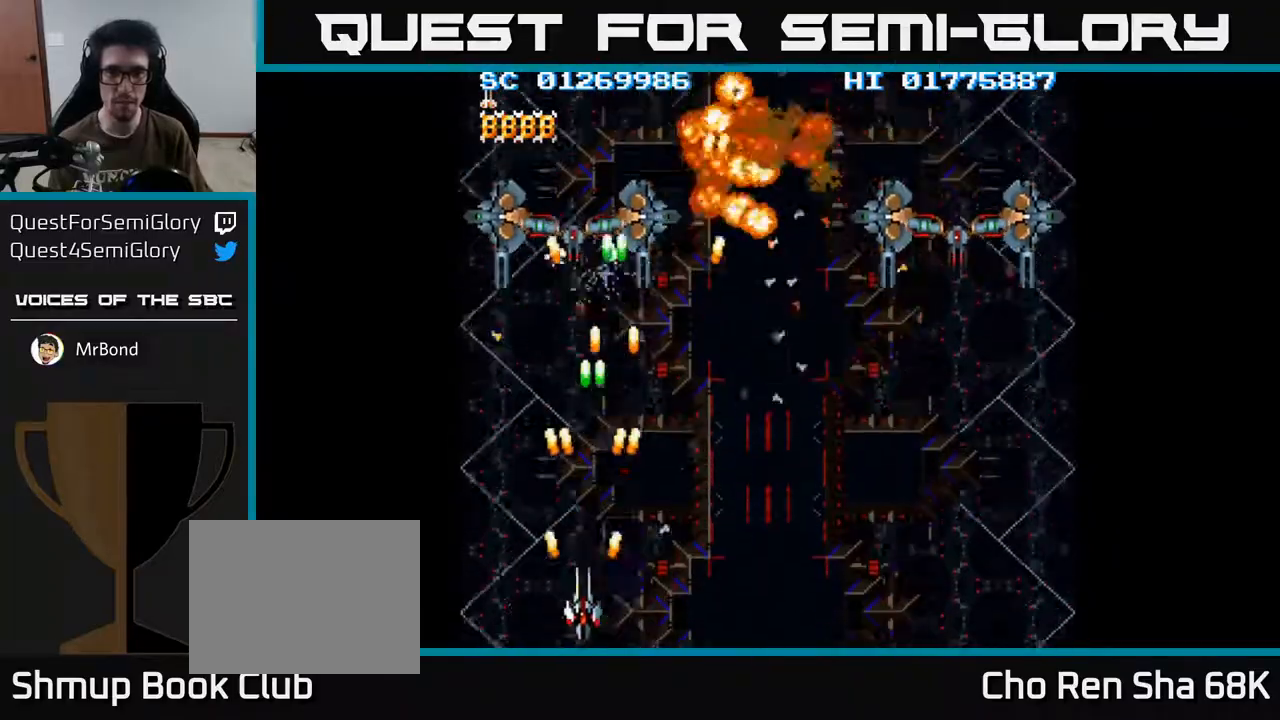
{"buttons": ["A", "DPAD_RIGHT"], "left_stick": "center", "right_stick": "center", "events": [[133, "DPAD_DOWN", "up"]]}
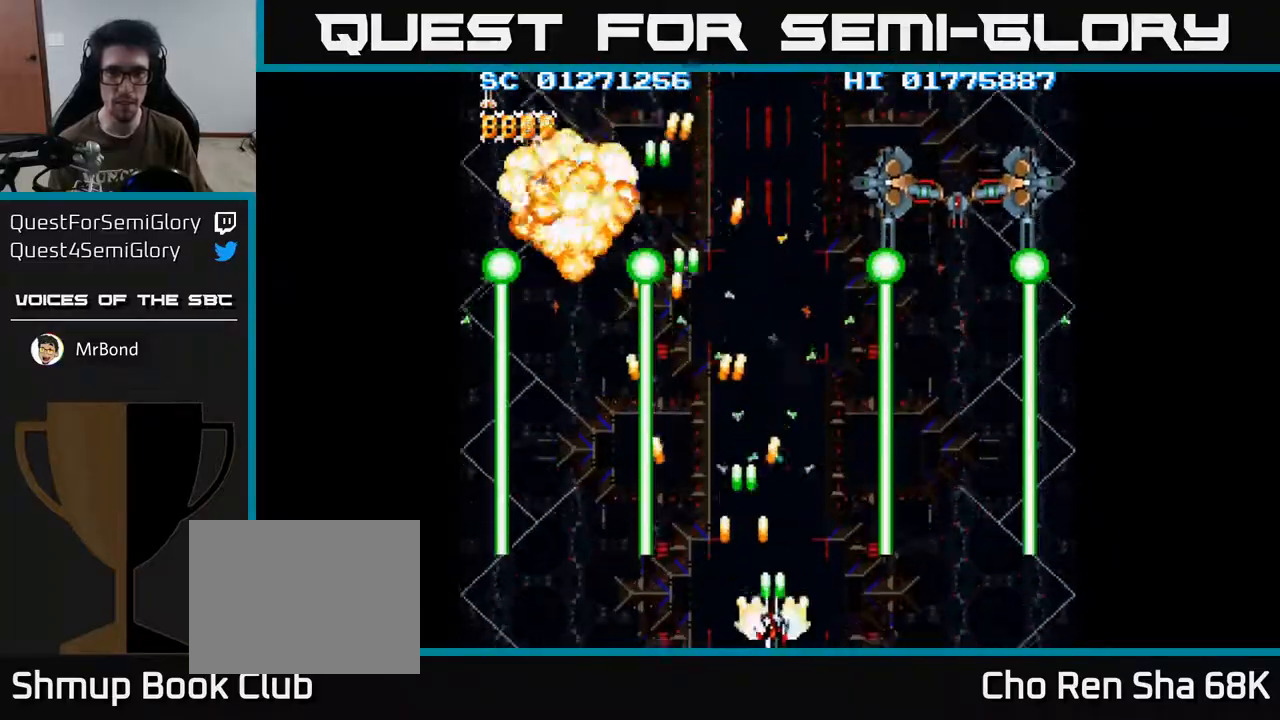
{"buttons": ["A", "DPAD_RIGHT"], "left_stick": "center", "right_stick": "center", "events": [[133, "DPAD_RIGHT", "up"], [133, "DPAD_UP", "down"], [217, "DPAD_LEFT", "down"], [350, "DPAD_UP", "up"], [383, "DPAD_LEFT", "up"], [400, "DPAD_RIGHT", "down"]]}
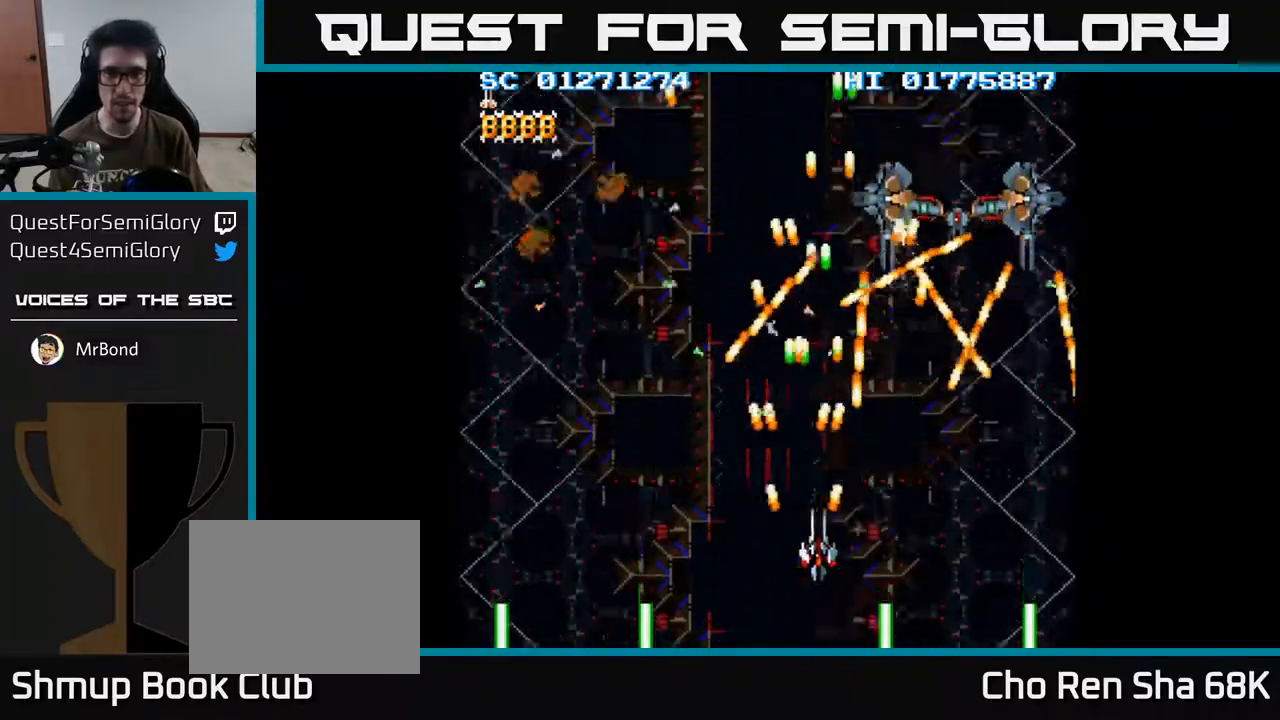
{"buttons": ["A"], "left_stick": "center", "right_stick": "center", "events": [[100, "DPAD_DOWN", "down"], [317, "DPAD_DOWN", "up"], [367, "DPAD_RIGHT", "up"]]}
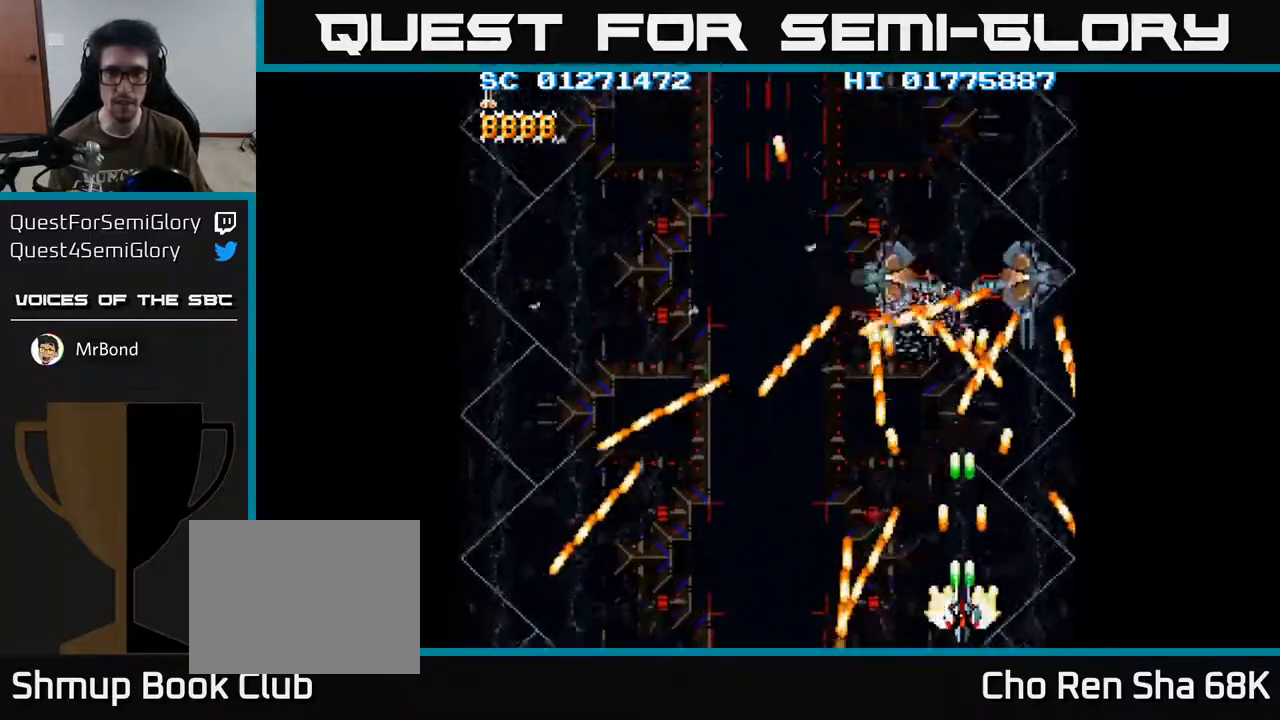
{"buttons": ["A", "DPAD_UP"], "left_stick": "center", "right_stick": "center", "events": [[467, "DPAD_UP", "down"]]}
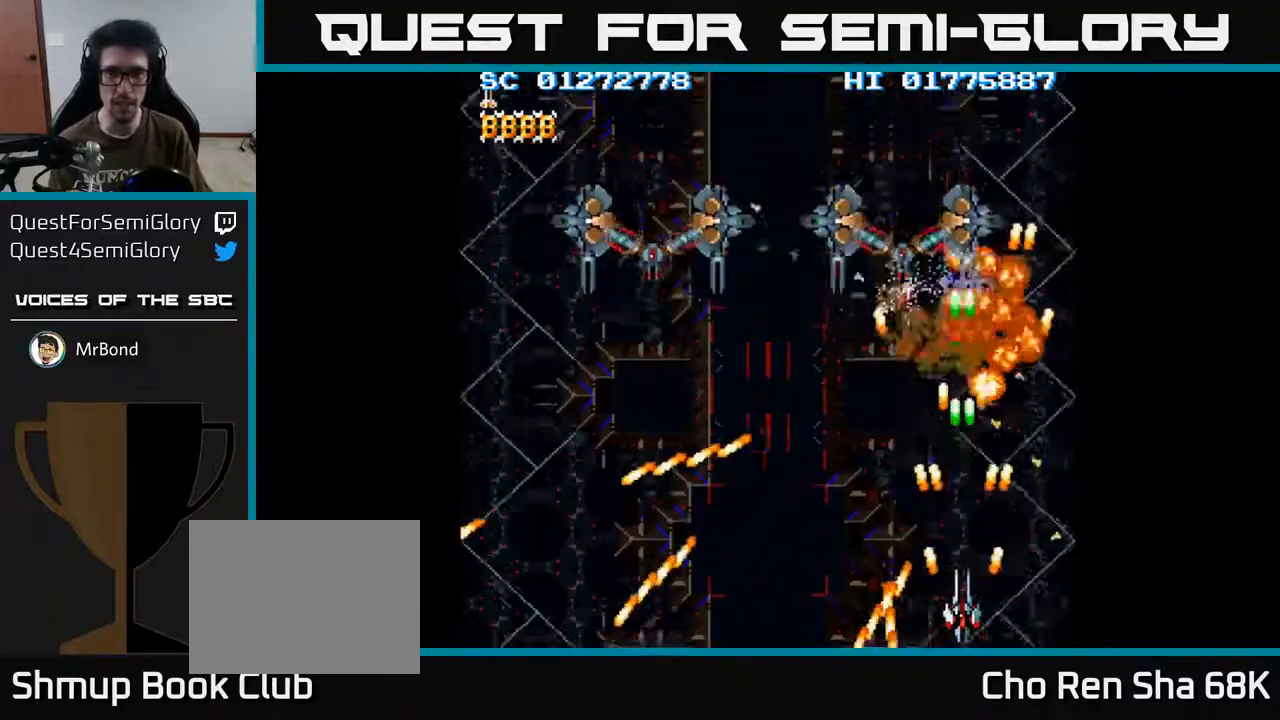
{"buttons": ["A", "DPAD_LEFT"], "left_stick": "center", "right_stick": "center", "events": [[17, "DPAD_LEFT", "down"], [50, "A", "up"], [100, "DPAD_UP", "up"], [150, "A", "down"]]}
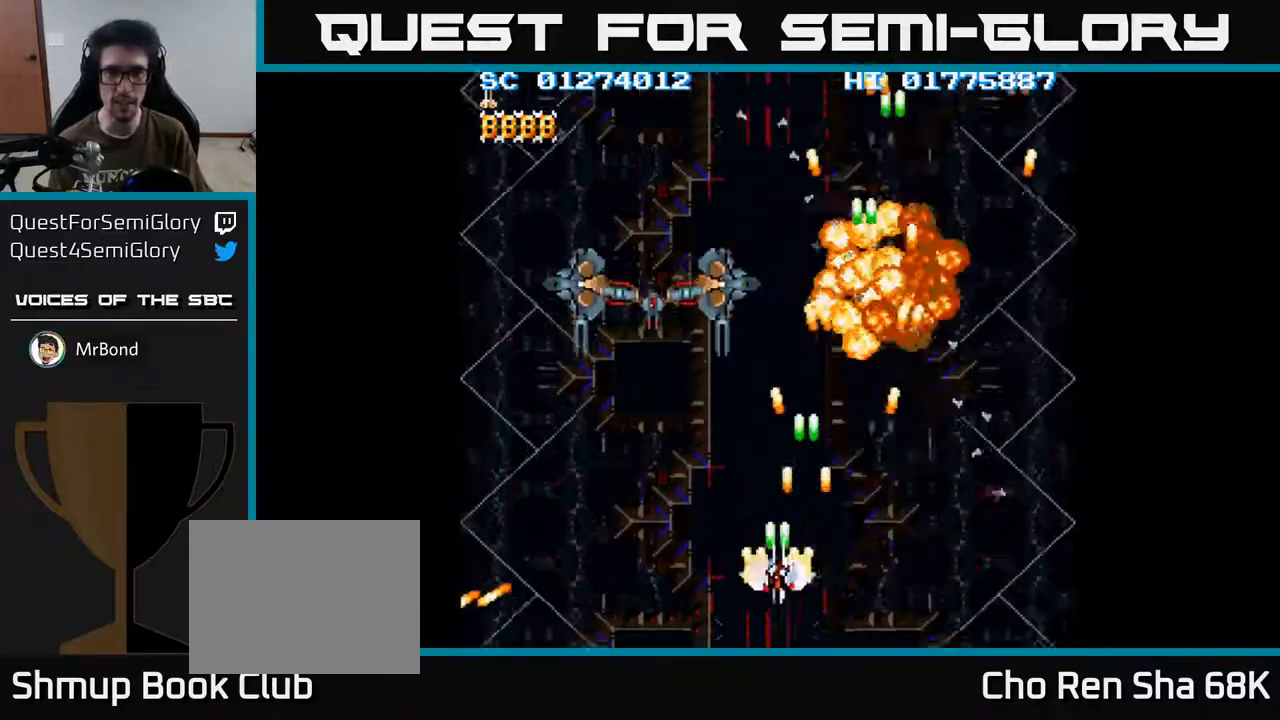
{"buttons": ["A"], "left_stick": "center", "right_stick": "center", "events": [[167, "DPAD_DOWN", "down"], [300, "DPAD_LEFT", "up"], [383, "DPAD_DOWN", "up"]]}
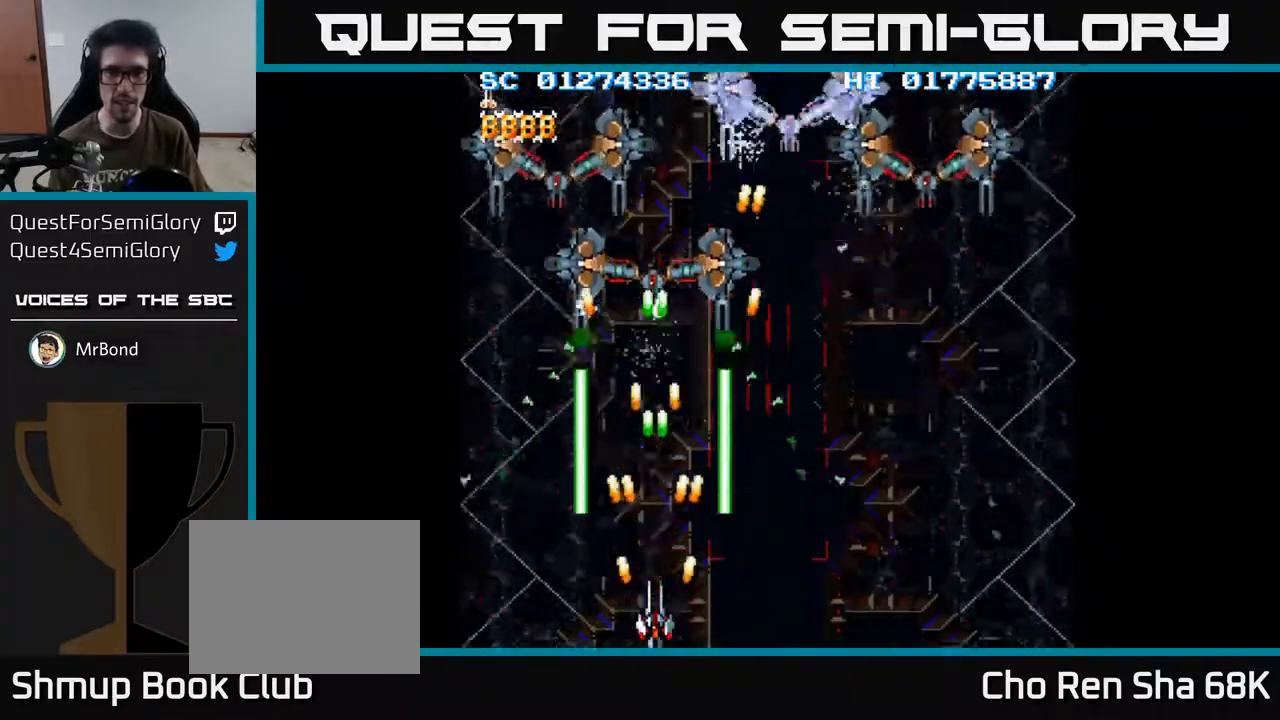
{"buttons": ["A", "DPAD_UP"], "left_stick": "center", "right_stick": "center", "events": [[267, "DPAD_UP", "down"], [333, "DPAD_LEFT", "down"], [500, "DPAD_LEFT", "up"]]}
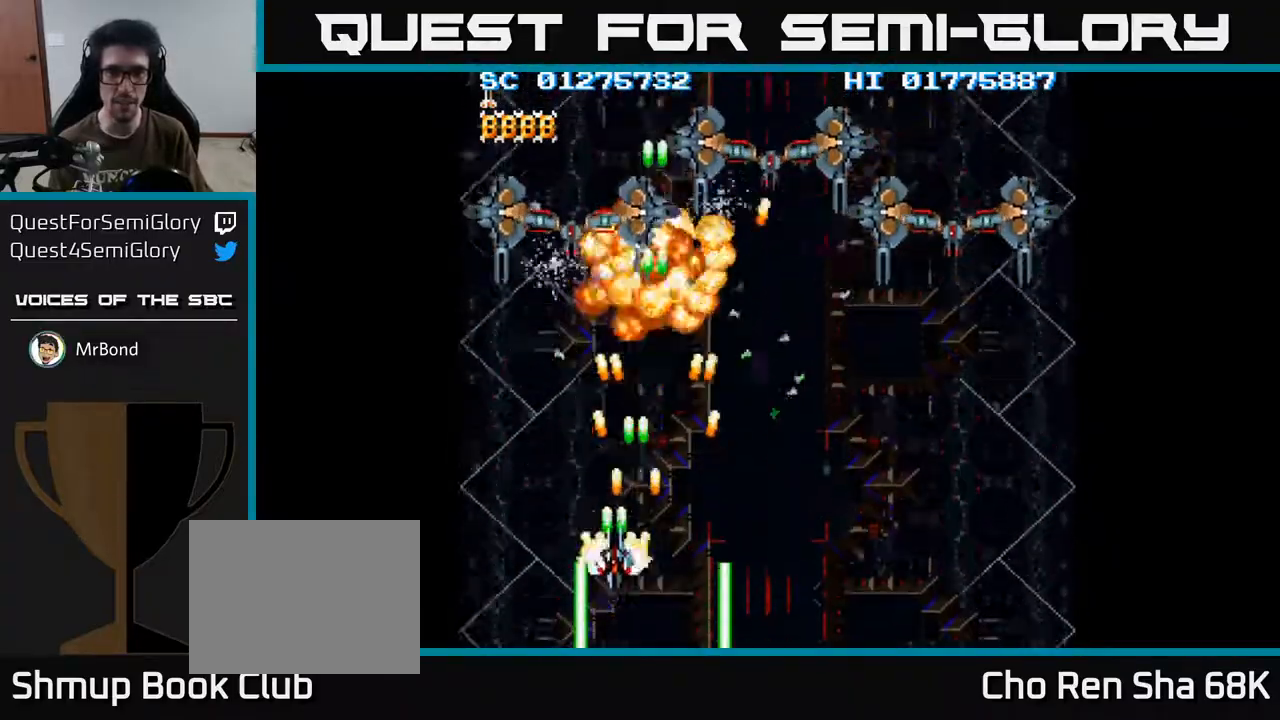
{"buttons": ["A", "DPAD_DOWN", "DPAD_RIGHT"], "left_stick": "center", "right_stick": "center", "events": [[50, "DPAD_RIGHT", "down"], [67, "DPAD_UP", "up"], [133, "DPAD_DOWN", "down"], [400, "DPAD_DOWN", "up"], [500, "DPAD_DOWN", "down"]]}
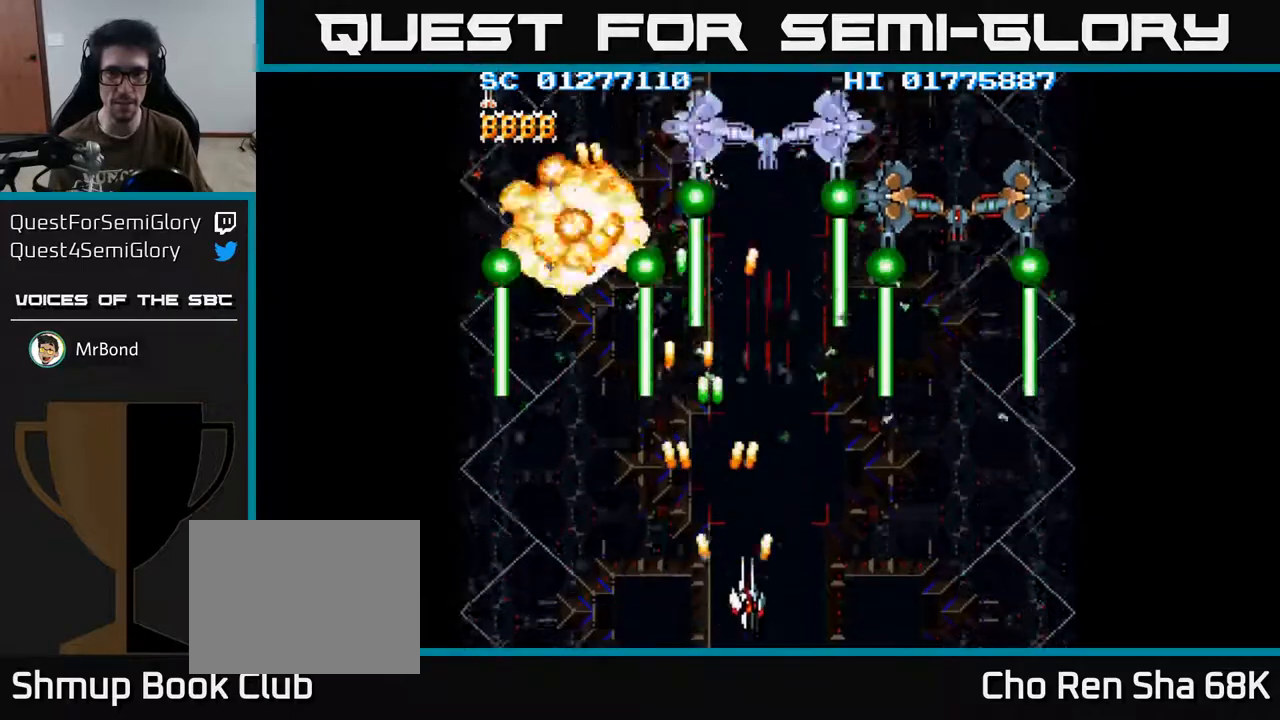
{"buttons": ["A", "DPAD_LEFT"], "left_stick": "center", "right_stick": "center", "events": [[17, "DPAD_DOWN", "up"], [17, "DPAD_RIGHT", "up"], [167, "DPAD_RIGHT", "down"], [450, "DPAD_RIGHT", "up"], [500, "DPAD_LEFT", "down"]]}
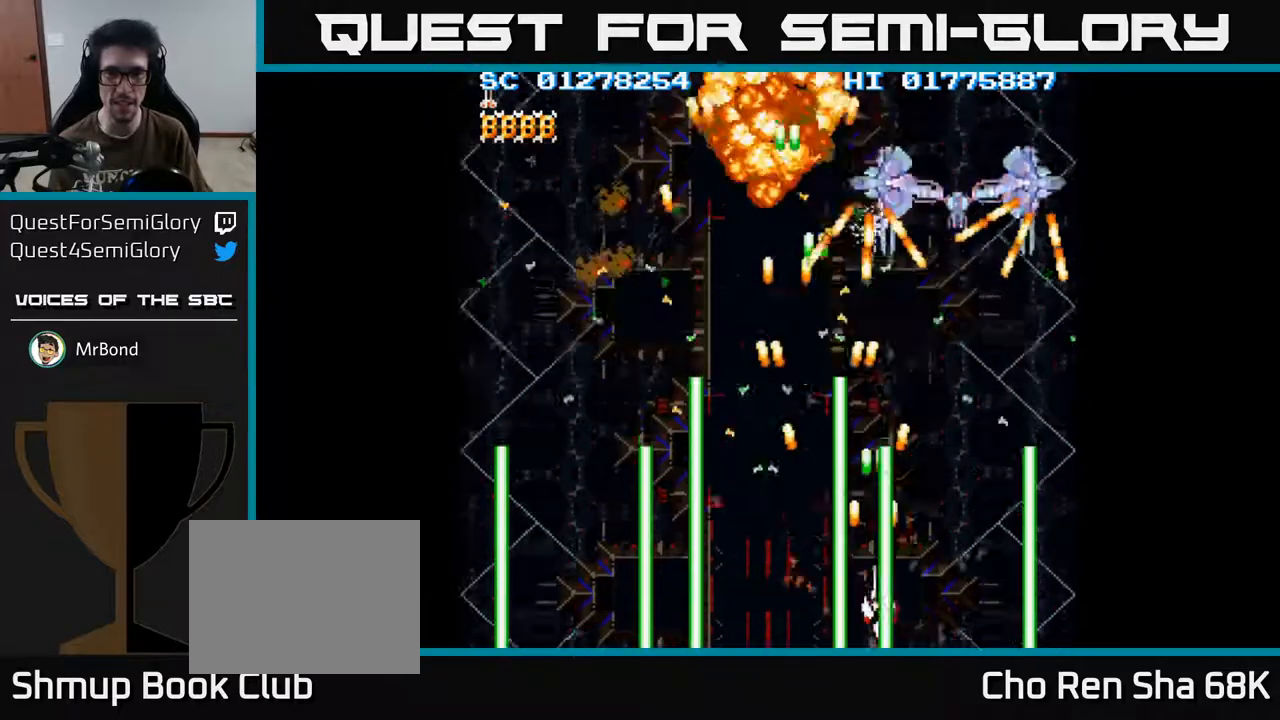
{"buttons": ["A"], "left_stick": "center", "right_stick": "center", "events": [[67, "DPAD_LEFT", "up"]]}
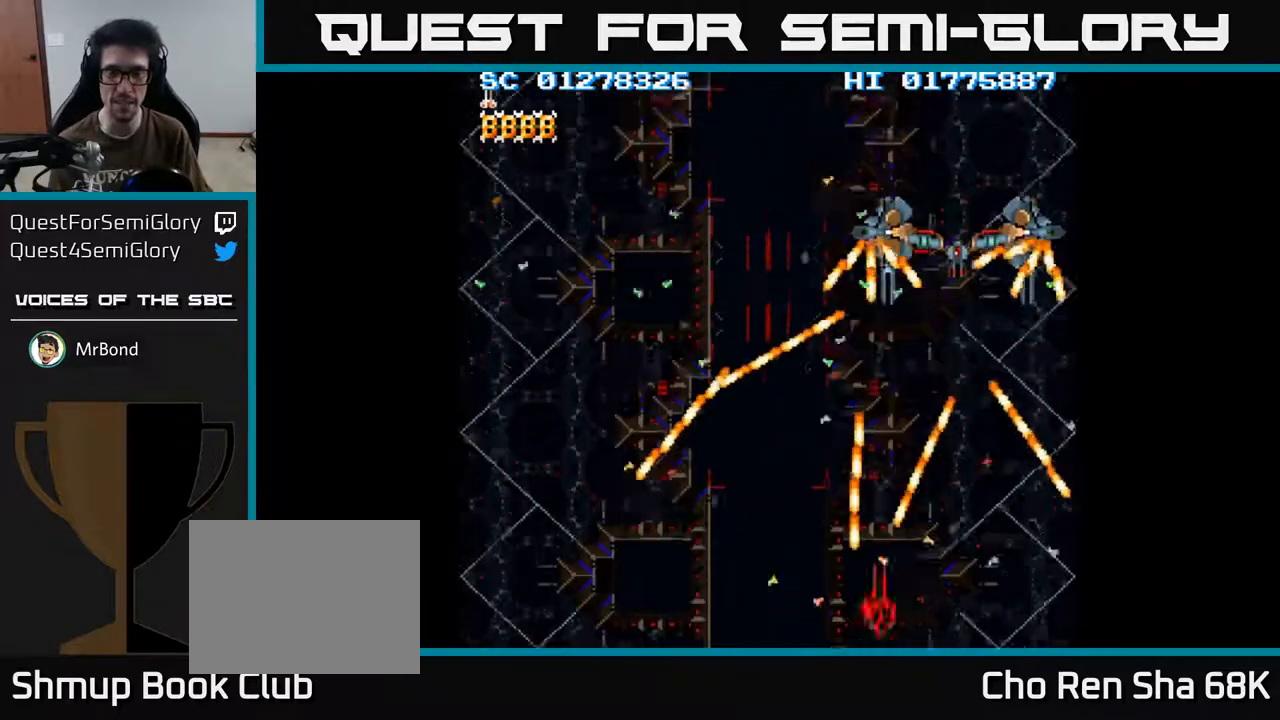
{"buttons": ["A", "DPAD_RIGHT"], "left_stick": "center", "right_stick": "center", "events": [[50, "DPAD_RIGHT", "down"], [200, "A", "up"], [300, "A", "down"]]}
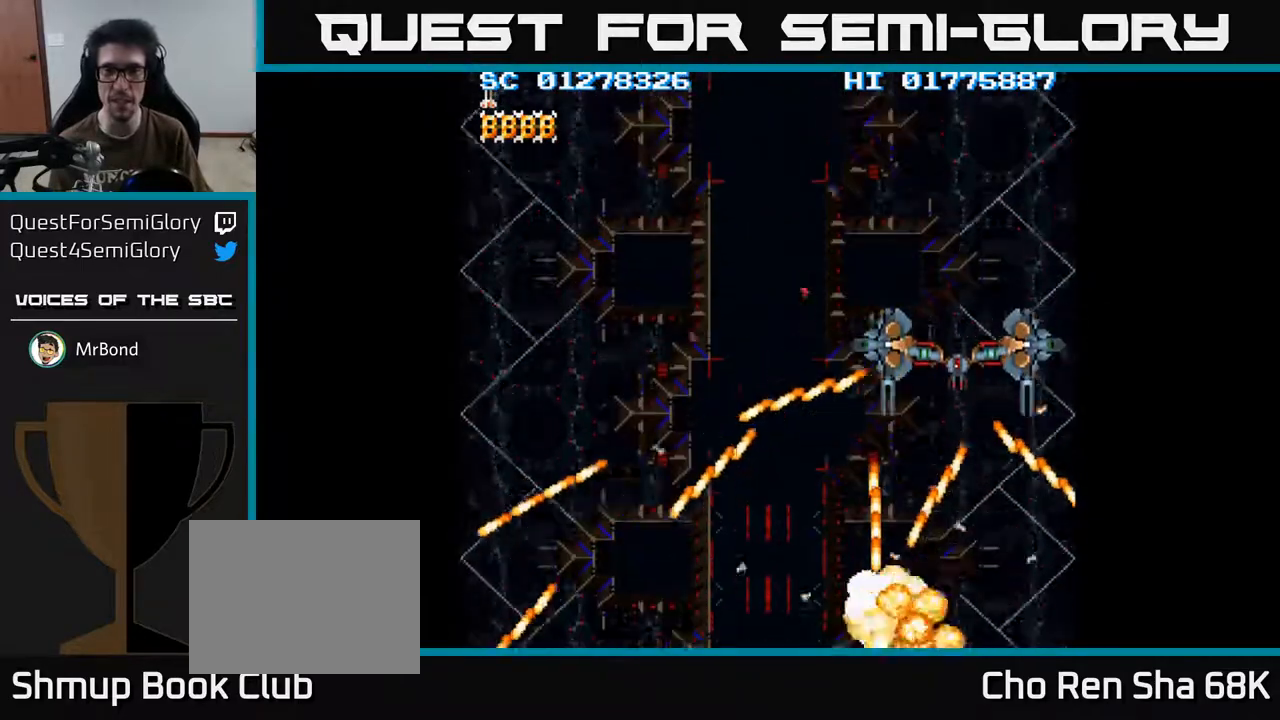
{"buttons": ["A", "DPAD_RIGHT"], "left_stick": "center", "right_stick": "center", "events": [[183, "DPAD_RIGHT", "up"], [350, "DPAD_RIGHT", "down"]]}
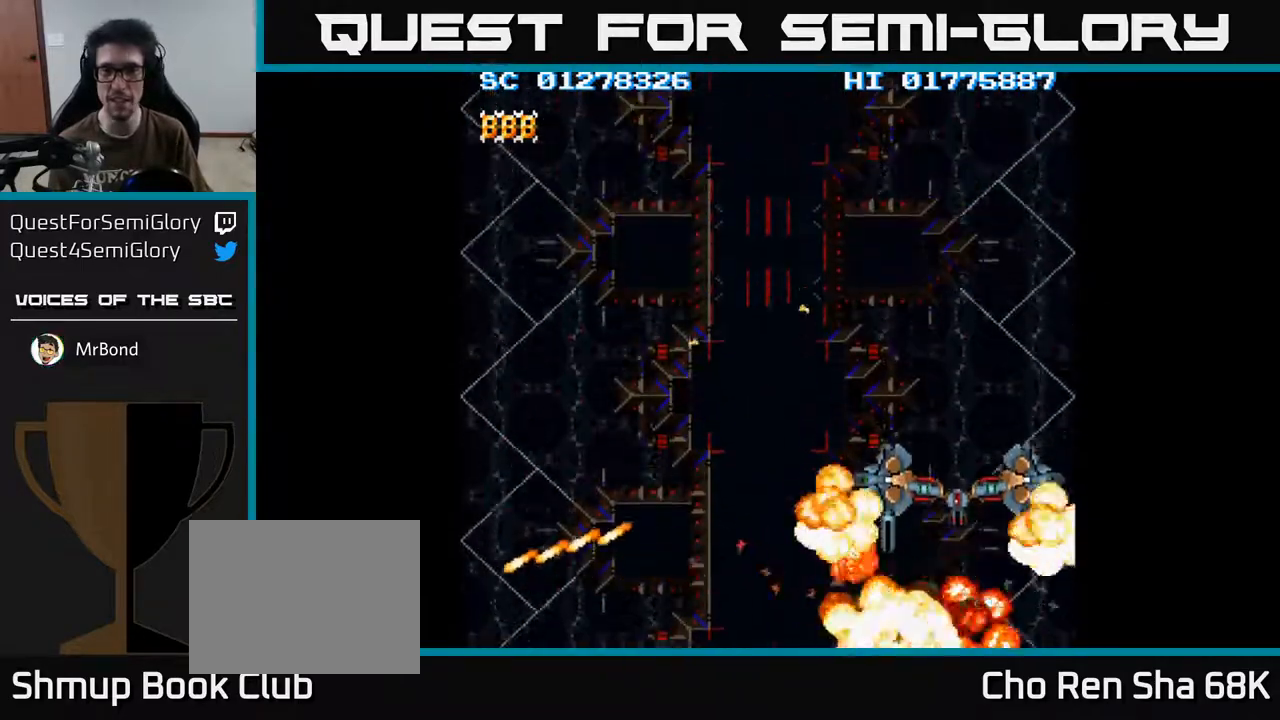
{"buttons": ["A", "DPAD_DOWN", "DPAD_RIGHT"], "left_stick": "center", "right_stick": "center", "events": [[33, "DPAD_DOWN", "down"]]}